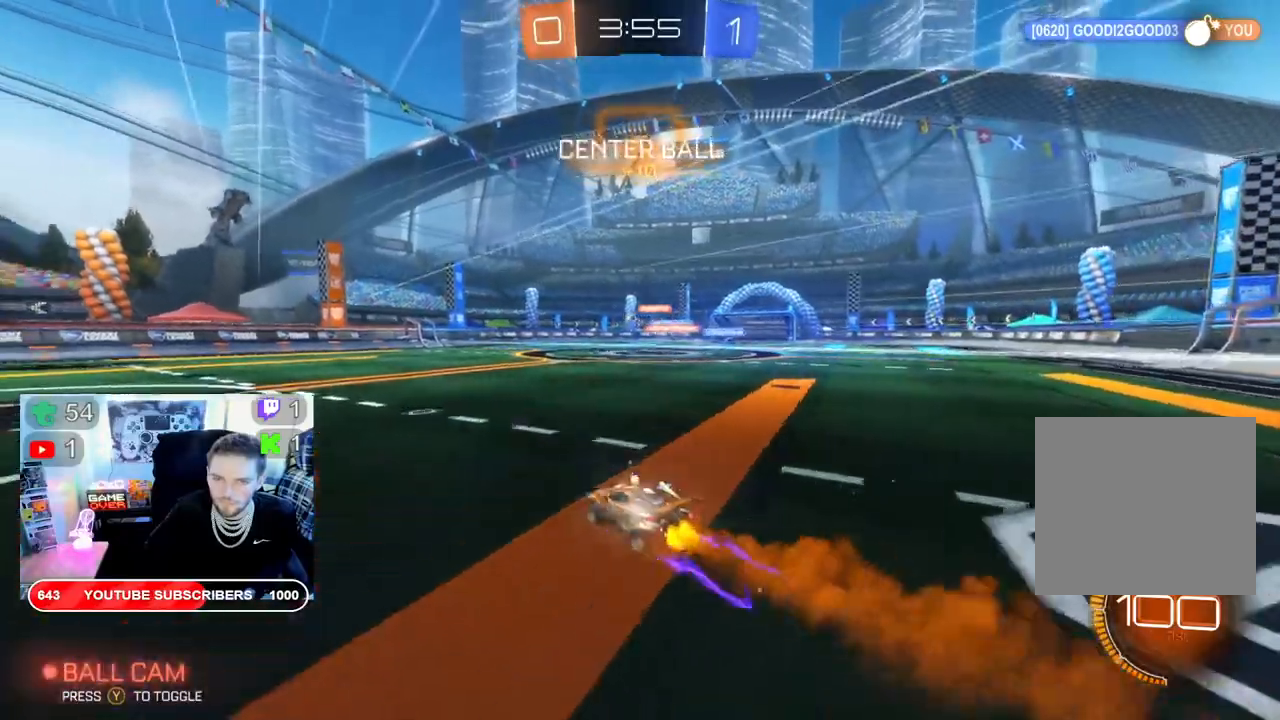
Gameplay with a controller (Xbox layout); each line is a JSON object with the inputs held at the frame after it. "events" lists button and stick changes between this image and that frame as [ms after this image, input, new state], when the widget could be followed in between.
{"buttons": ["R2"], "left_stick": "left", "right_stick": "center"}
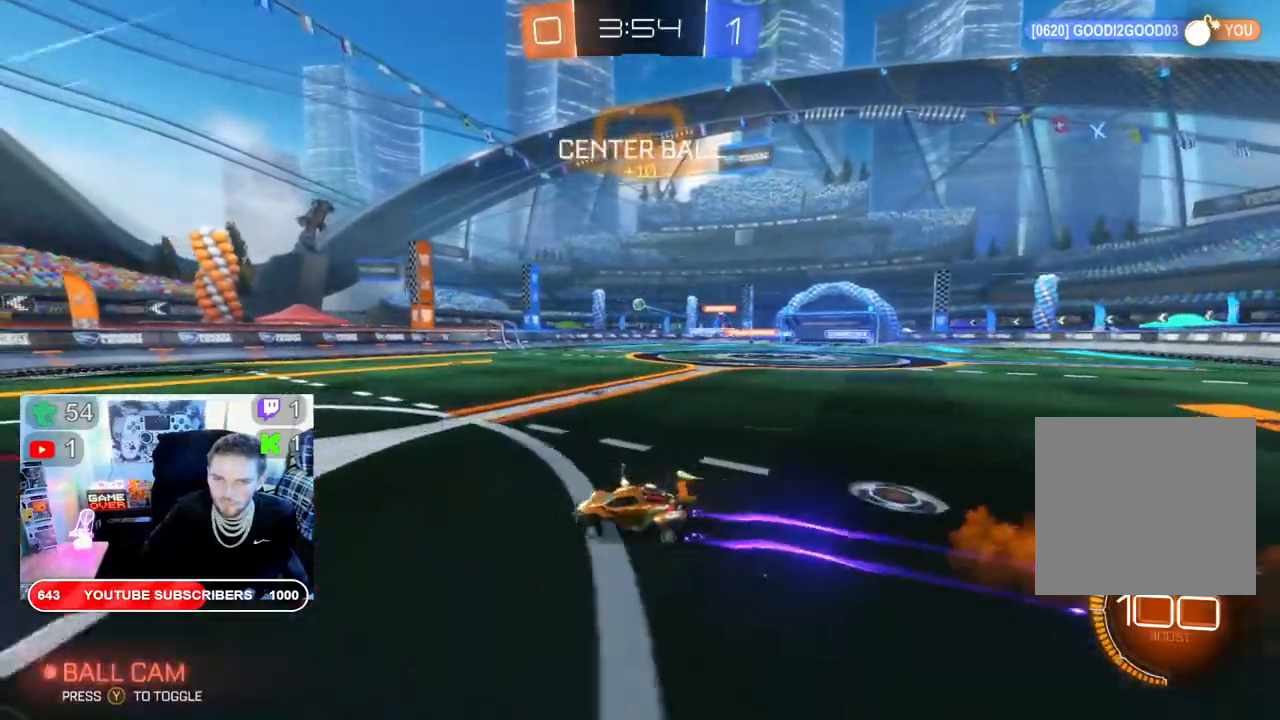
{"buttons": ["B", "R2"], "left_stick": "right", "right_stick": "center", "events": [[117, "left_stick", "right"], [433, "B", "down"]]}
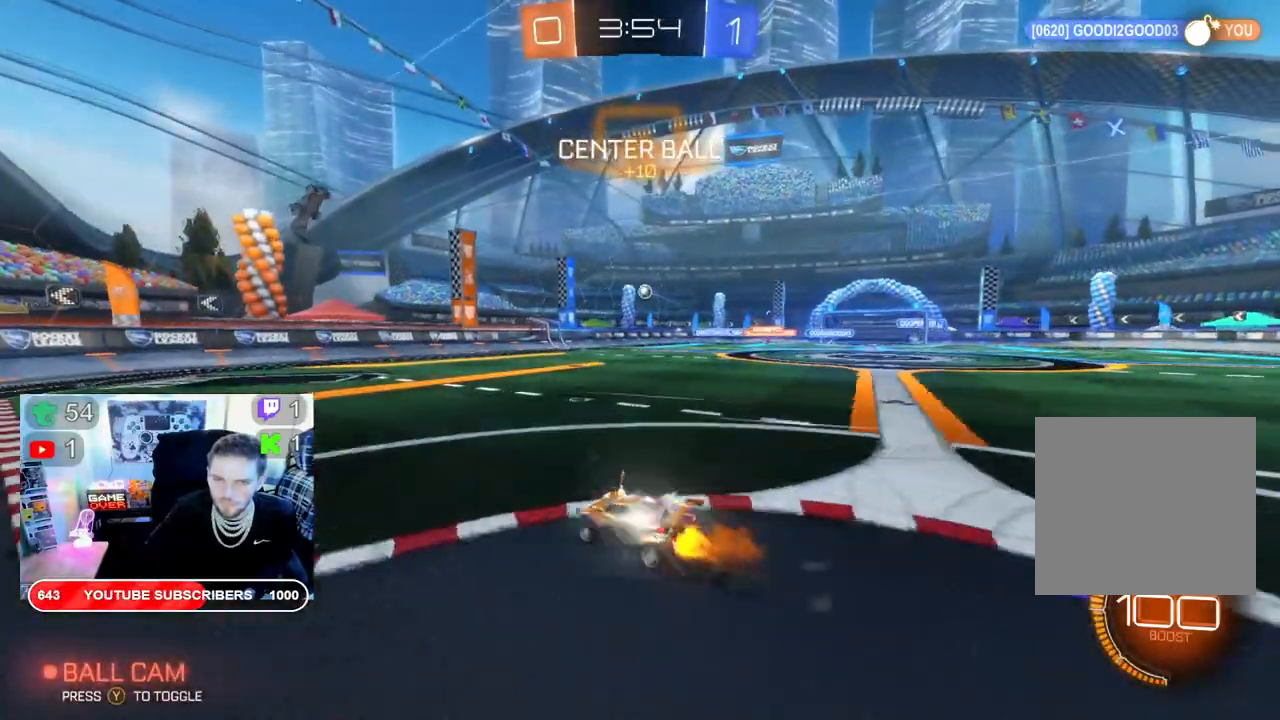
{"buttons": ["B", "R2"], "left_stick": "center", "right_stick": "center", "events": [[400, "left_stick", "center"]]}
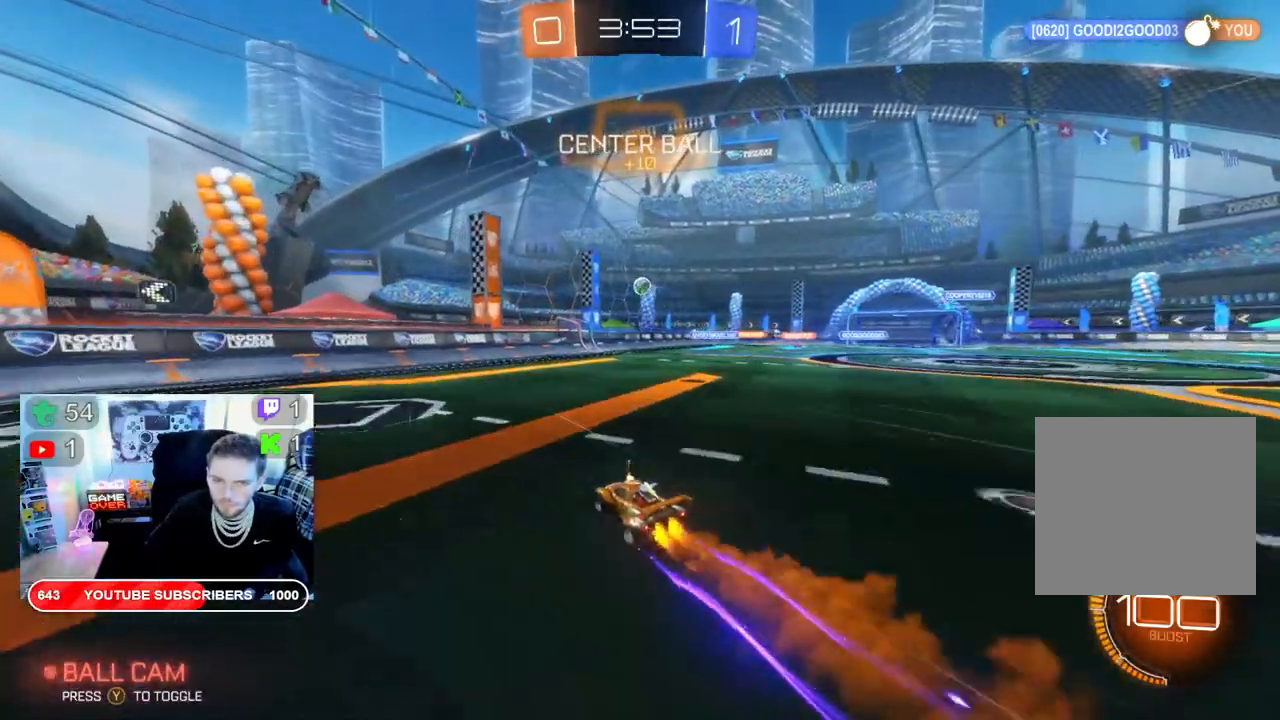
{"buttons": ["B", "R2"], "left_stick": "center", "right_stick": "center", "events": [[300, "left_stick", "right"], [433, "left_stick", "center"]]}
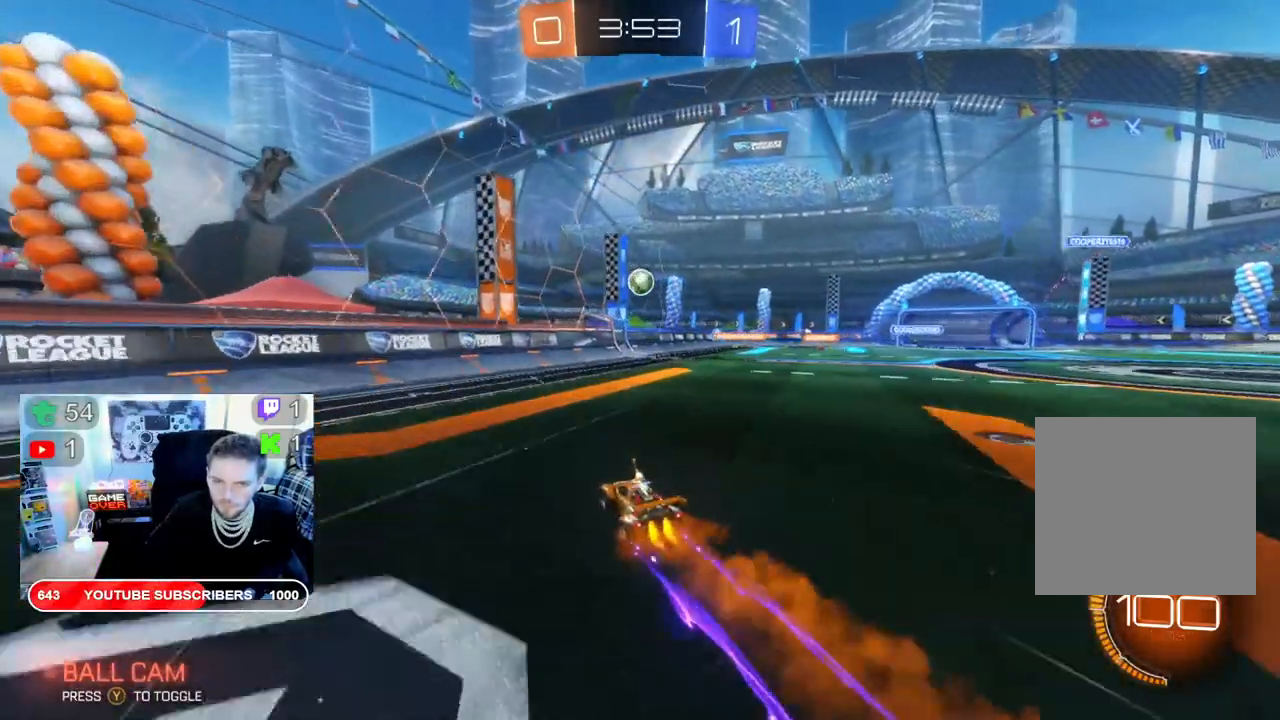
{"buttons": ["R2"], "left_stick": "center", "right_stick": "center", "events": [[333, "B", "up"]]}
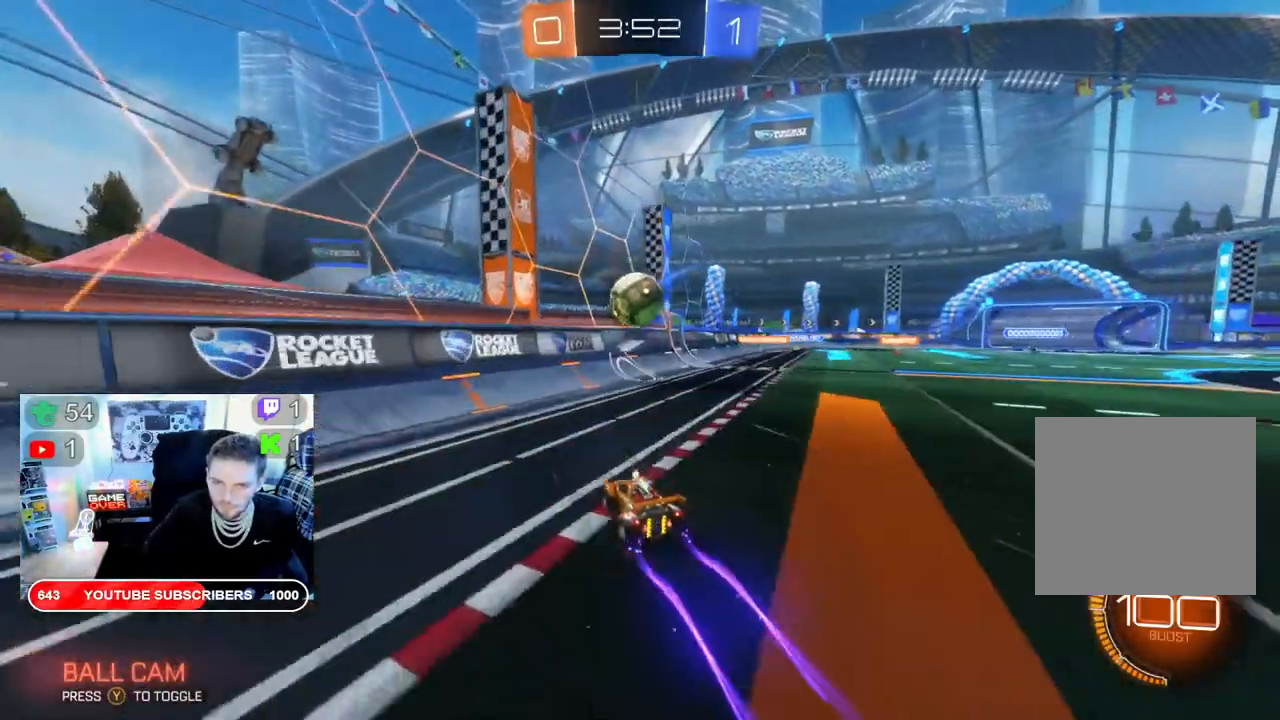
{"buttons": ["A", "R2"], "left_stick": "center", "right_stick": "center", "events": [[133, "A", "down"], [283, "left_stick", "left"], [500, "left_stick", "center"]]}
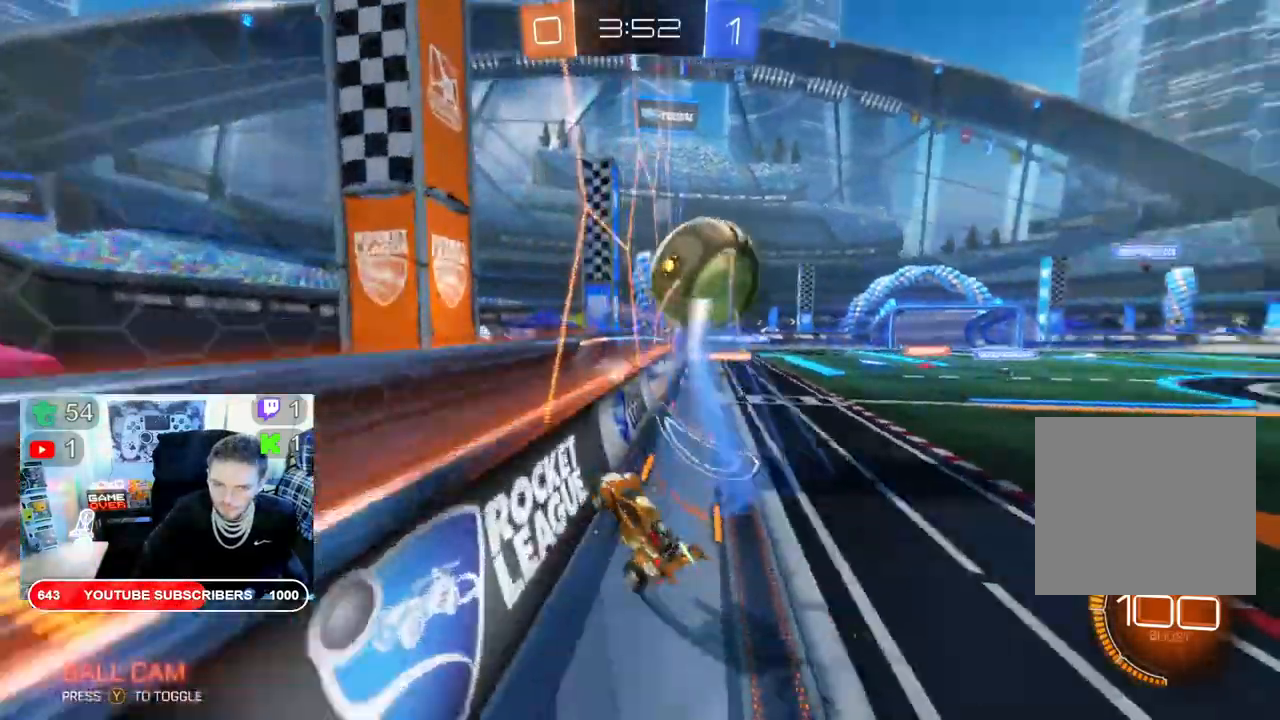
{"buttons": ["R2"], "left_stick": "right", "right_stick": "center", "events": [[117, "A", "up"], [167, "left_stick", "right"]]}
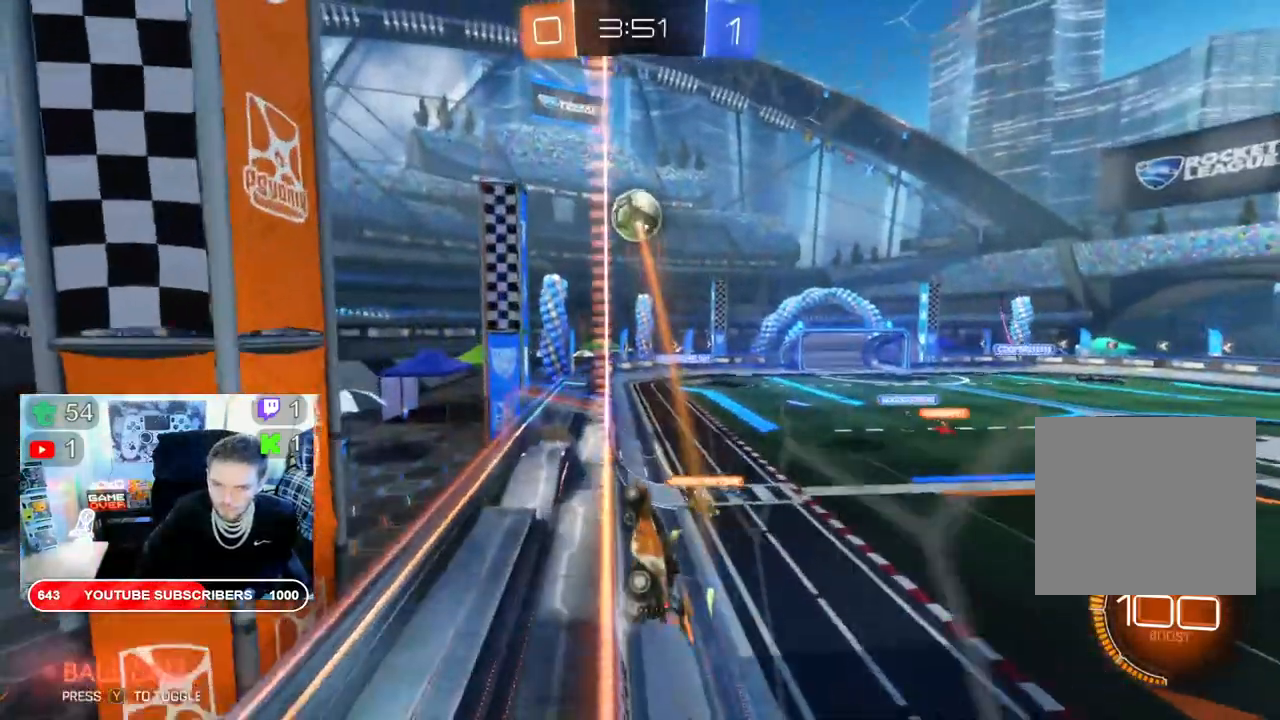
{"buttons": ["B", "R2"], "left_stick": "right", "right_stick": "center", "events": [[250, "B", "down"]]}
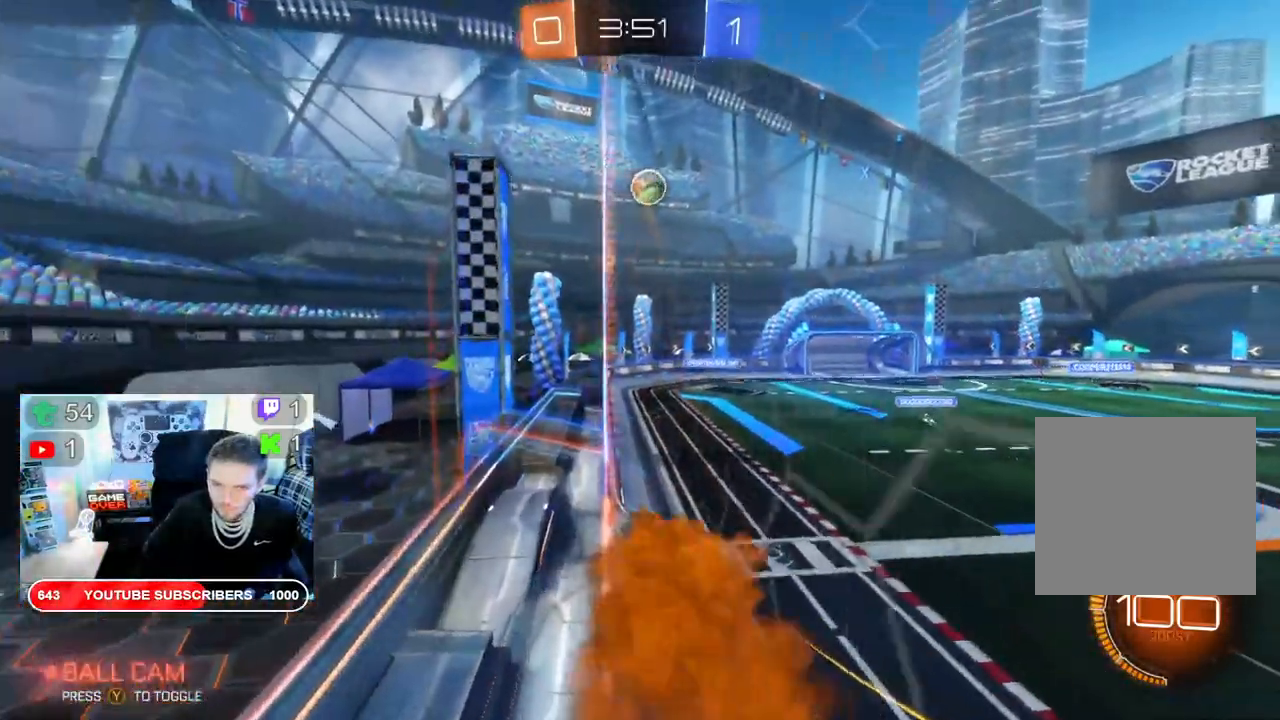
{"buttons": ["B", "R2"], "left_stick": "right", "right_stick": "center", "events": []}
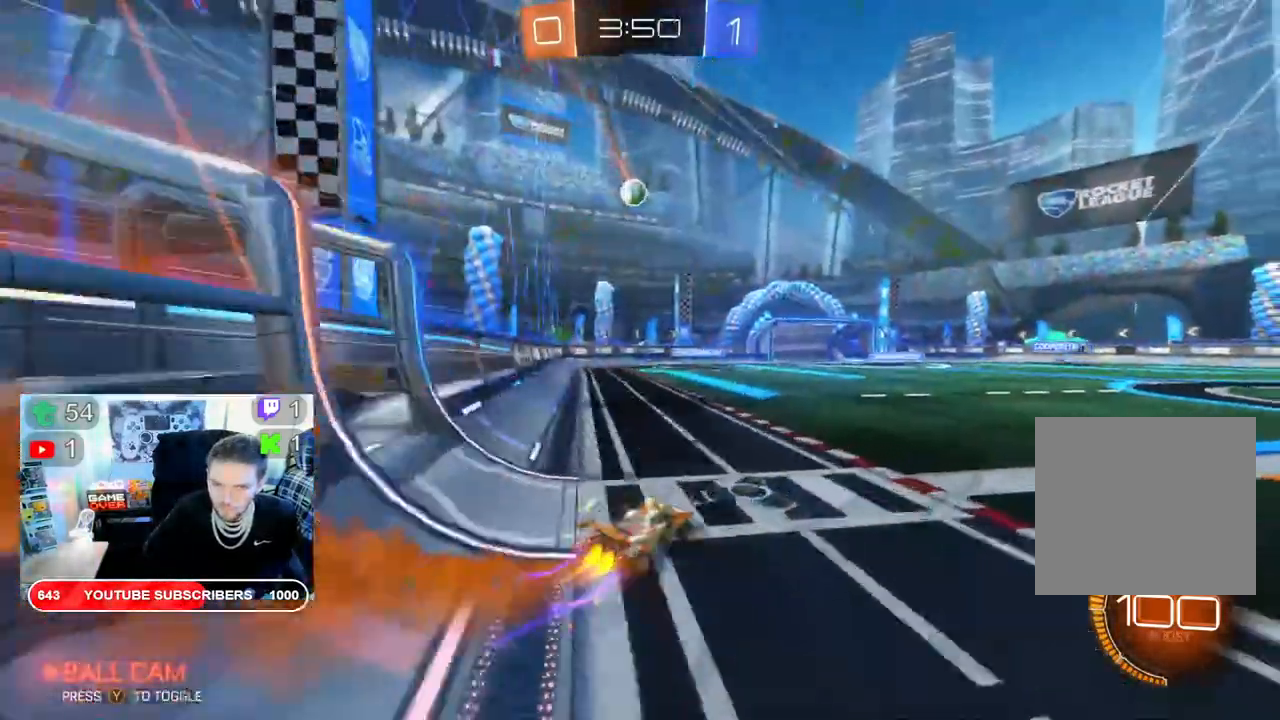
{"buttons": ["R2"], "left_stick": "left", "right_stick": "center"}
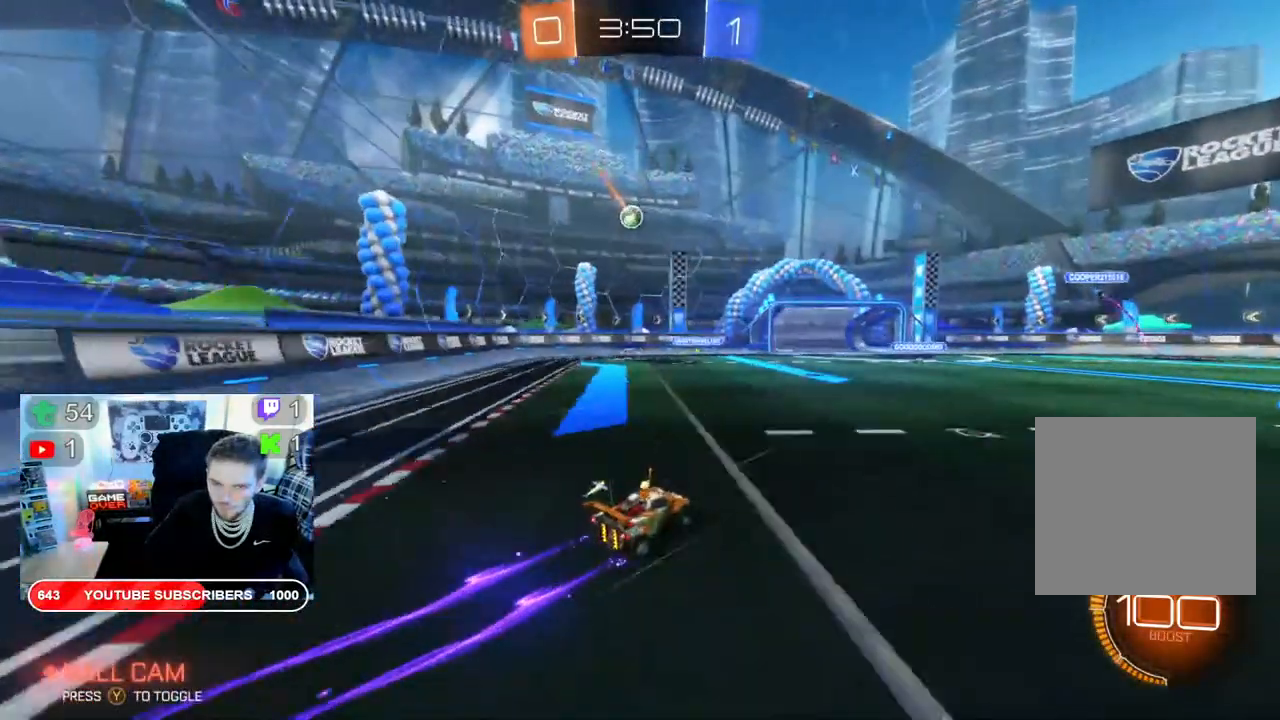
{"buttons": ["R2"], "left_stick": "center", "right_stick": "center", "events": [[83, "L2", "down"], [83, "R2", "up"], [200, "left_stick", "center"], [317, "L2", "up"], [467, "R2", "down"]]}
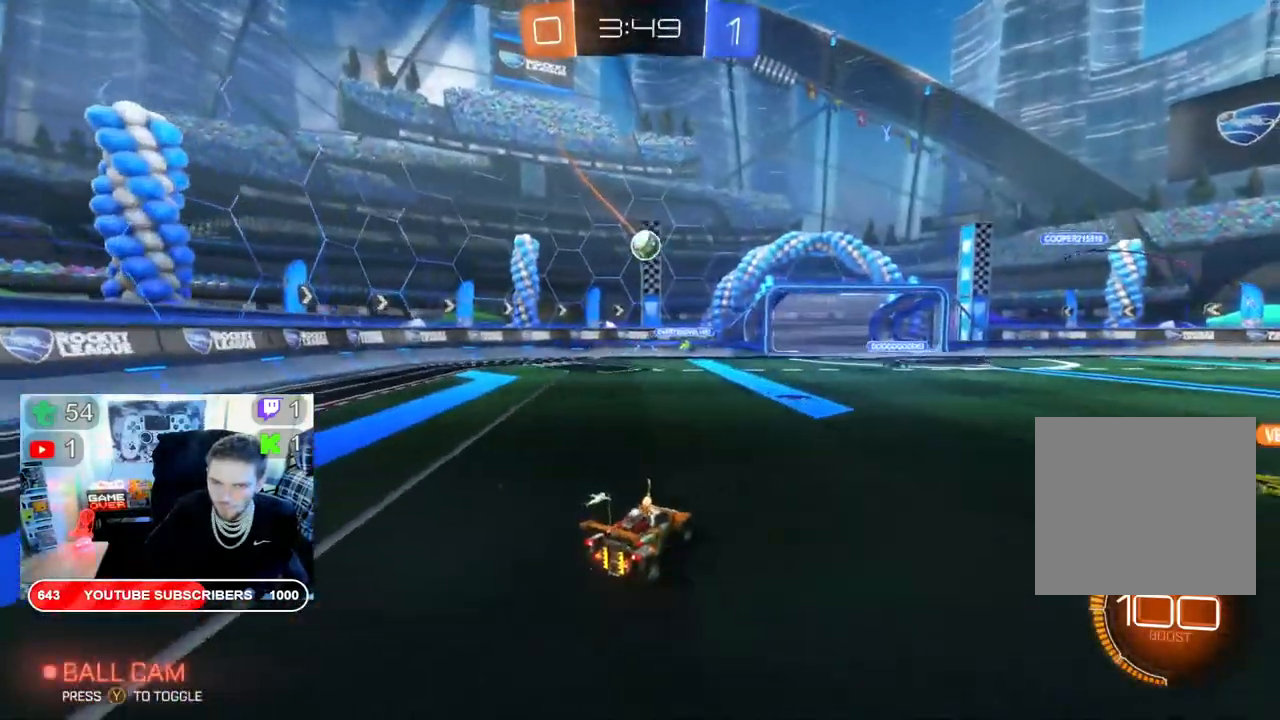
{"buttons": ["L2"], "left_stick": "center", "right_stick": "center", "events": [[100, "left_stick", "left"], [150, "left_stick", "center"], [350, "L2", "down"], [350, "R2", "up"]]}
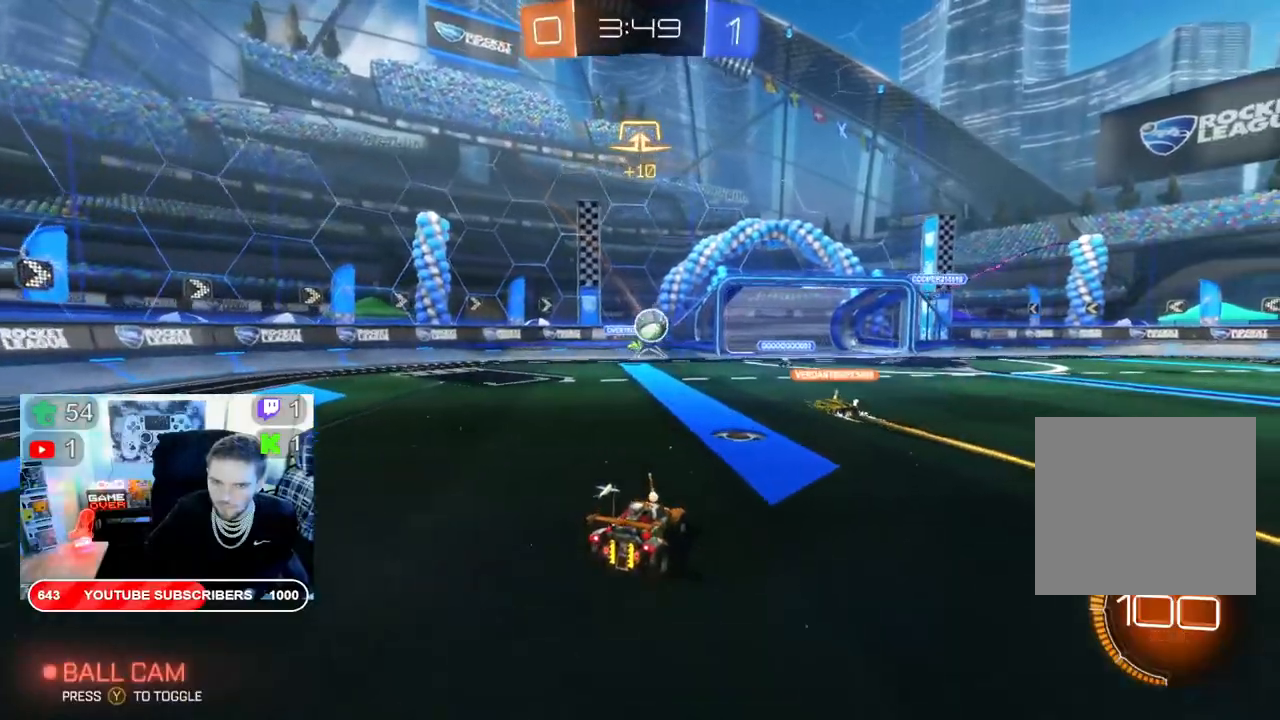
{"buttons": ["B", "R2"], "left_stick": "right", "right_stick": "center", "events": [[67, "L2", "up"], [133, "R2", "down"], [383, "left_stick", "right"], [483, "B", "down"]]}
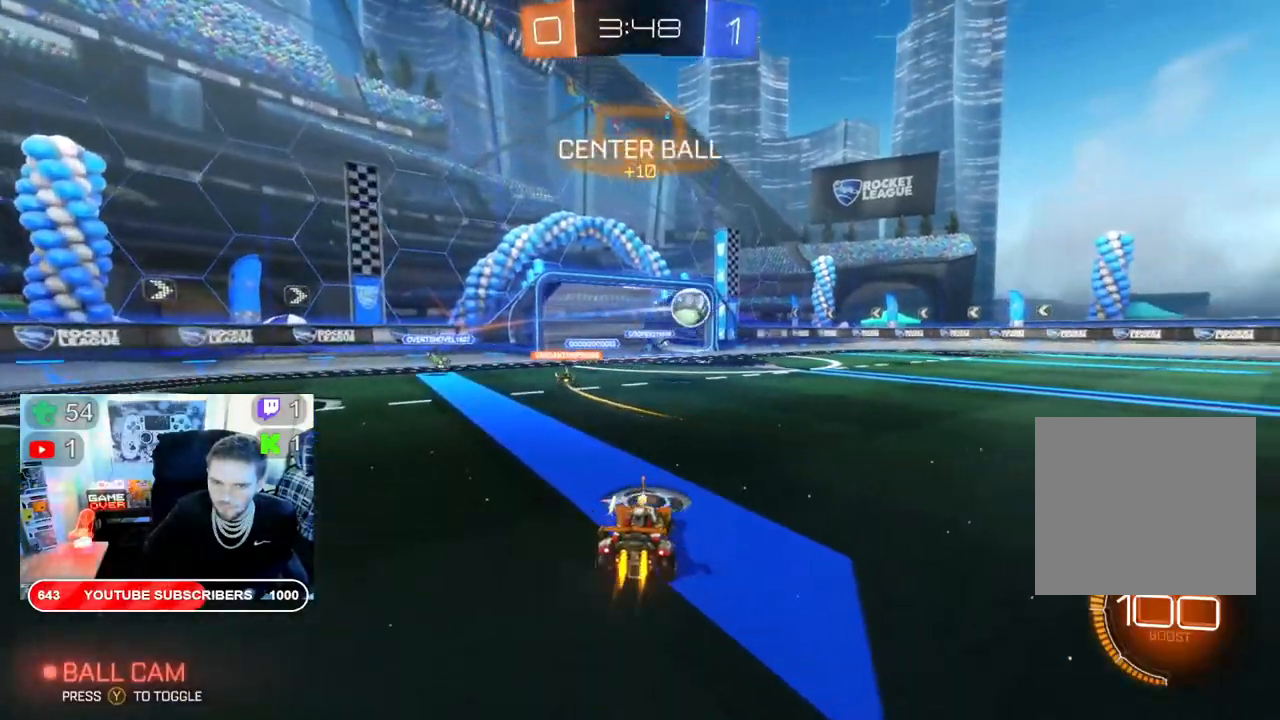
{"buttons": ["B", "R2"], "left_stick": "right", "right_stick": "center", "events": []}
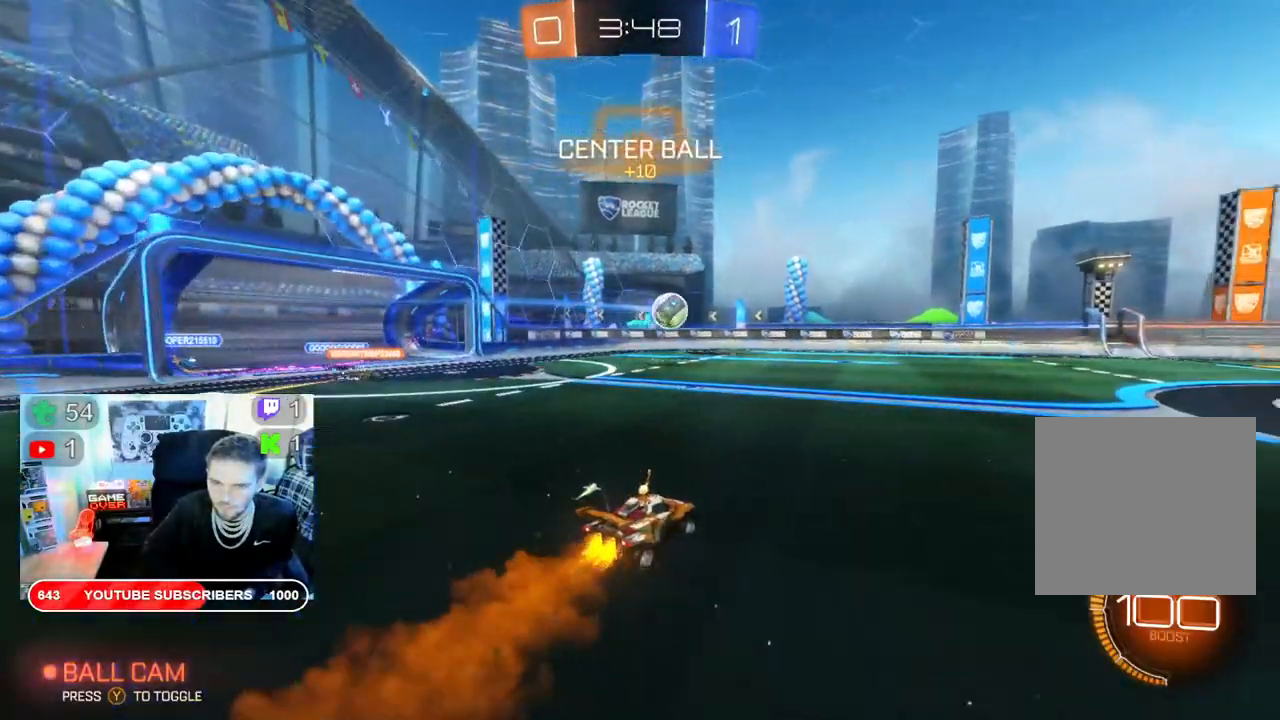
{"buttons": ["B", "R2"], "left_stick": "center", "right_stick": "center", "events": [[183, "left_stick", "center"]]}
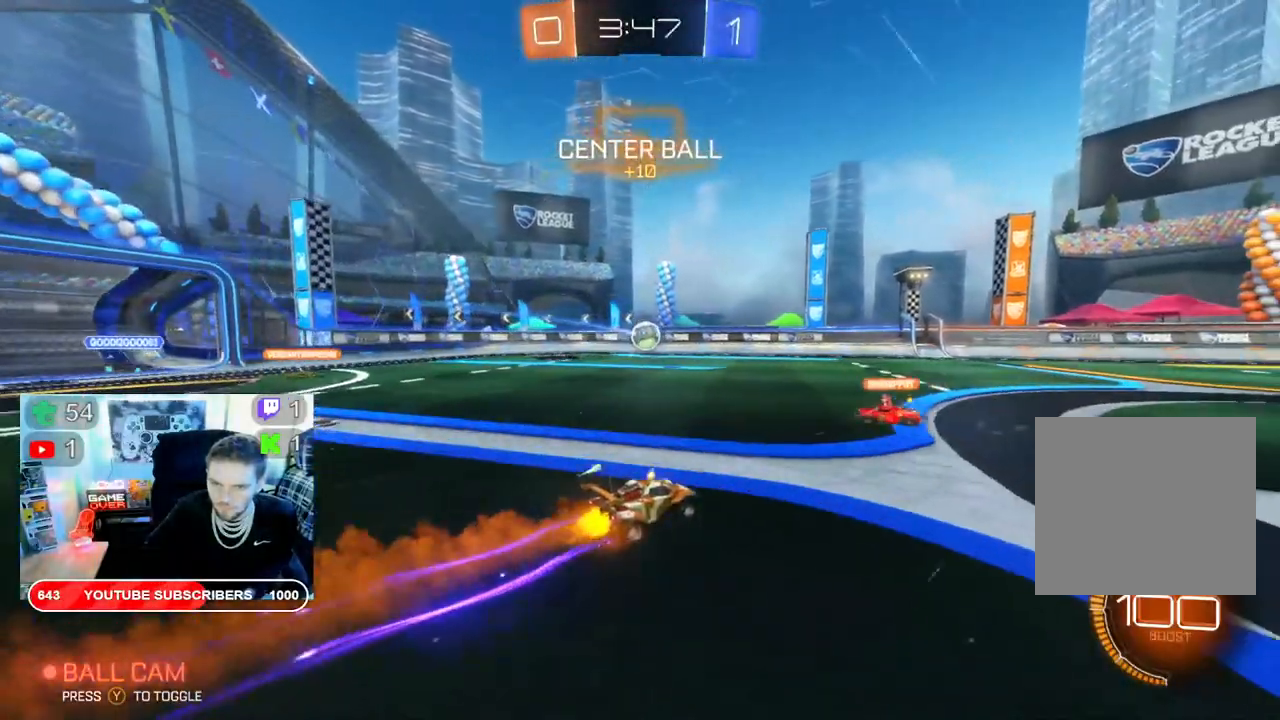
{"buttons": ["B", "R2"], "left_stick": "right", "right_stick": "center", "events": [[200, "left_stick", "right"]]}
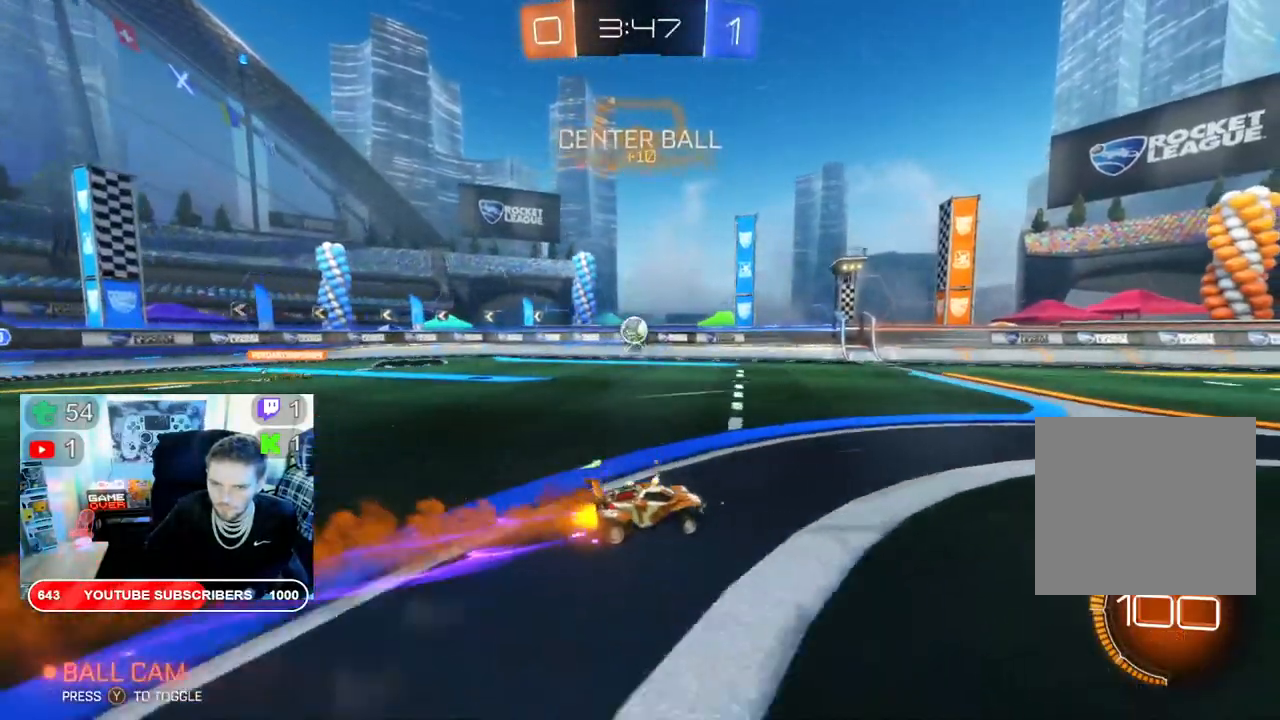
{"buttons": ["B", "R2"], "left_stick": "center", "right_stick": "center", "events": [[133, "left_stick", "center"]]}
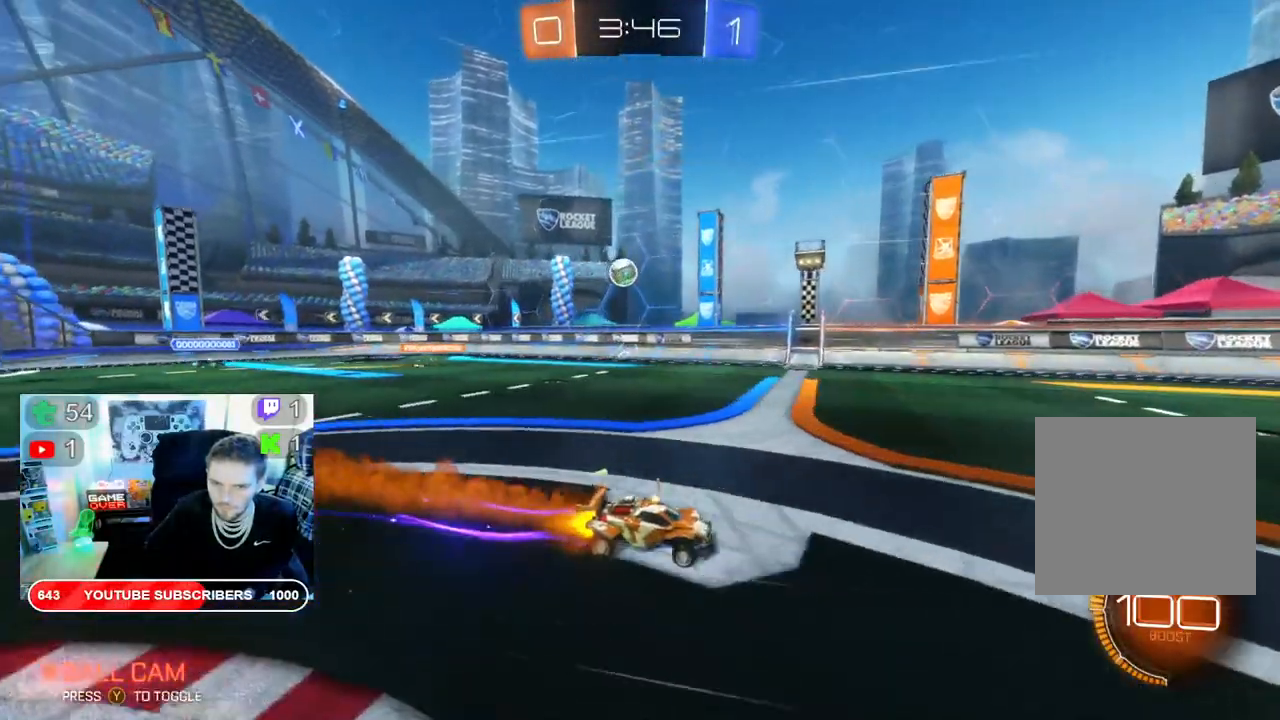
{"buttons": ["B", "R2"], "left_stick": "right", "right_stick": "center", "events": [[367, "left_stick", "right"]]}
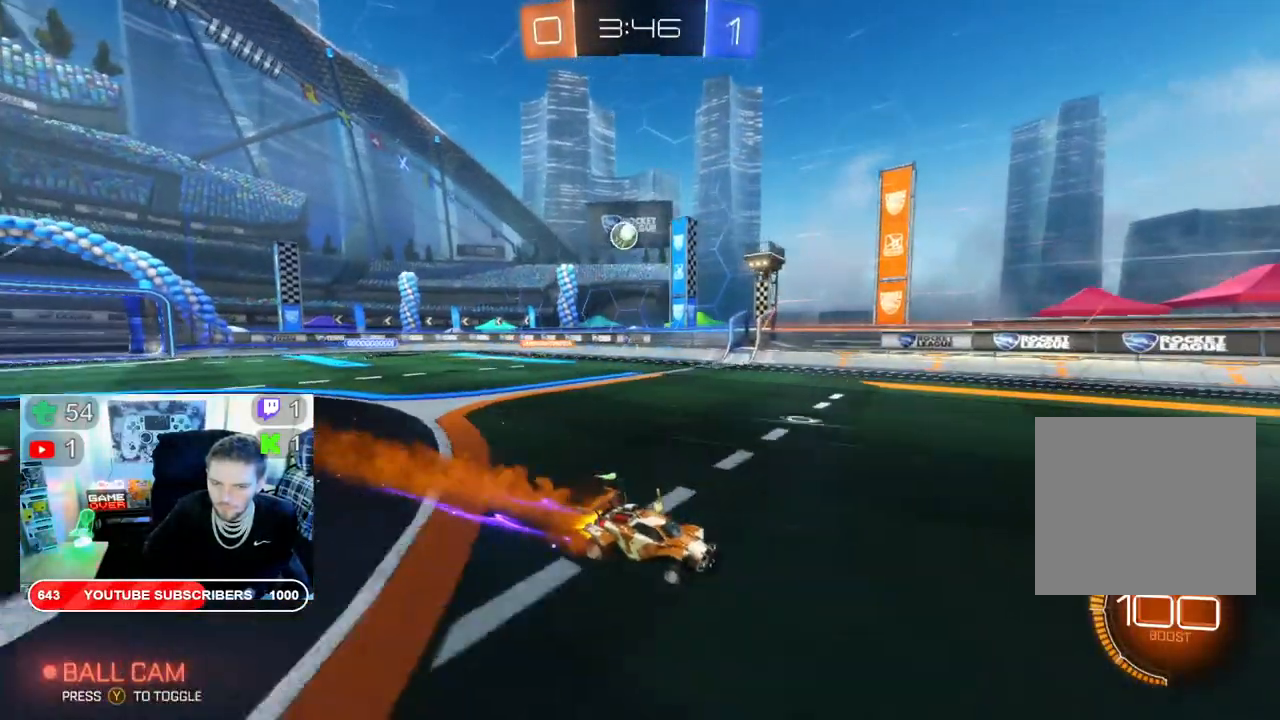
{"buttons": ["R2"], "left_stick": "center", "right_stick": "center", "events": [[233, "B", "up"], [233, "left_stick", "center"]]}
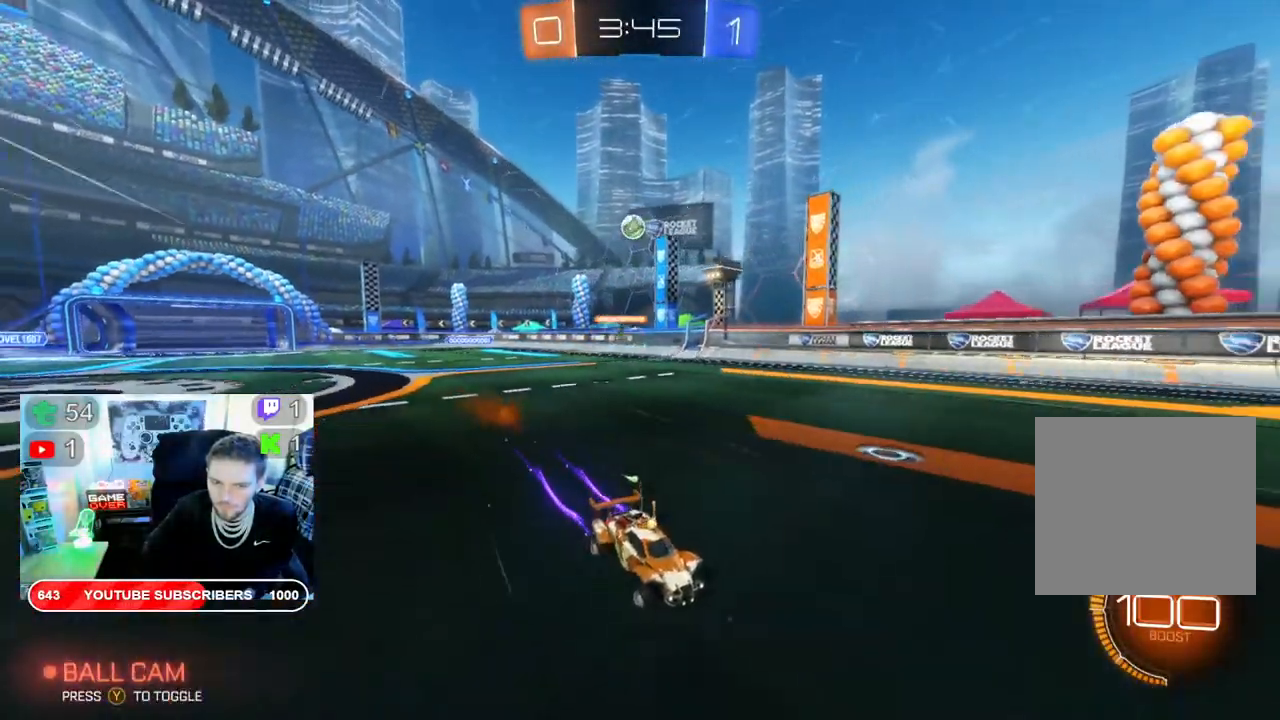
{"buttons": ["X", "R2"], "left_stick": "down-left", "right_stick": "center", "events": [[133, "X", "down"], [167, "left_stick", "left"], [433, "left_stick", "down-left"]]}
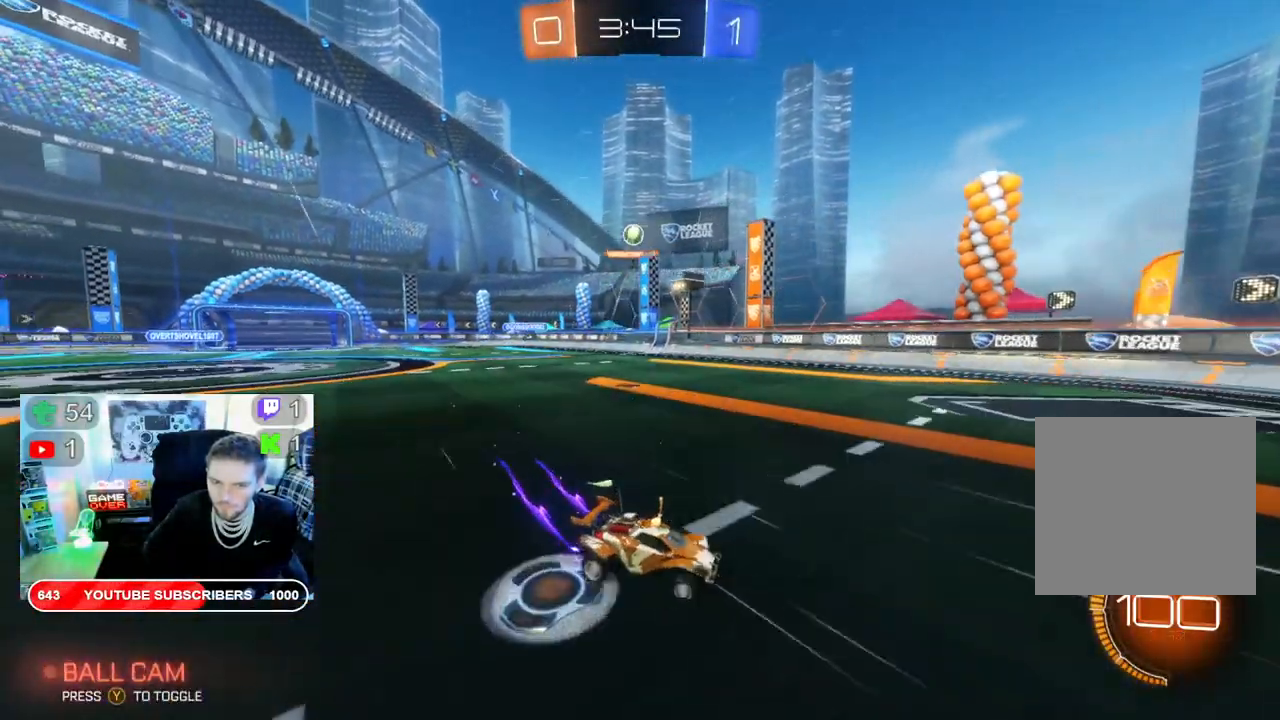
{"buttons": ["R2"], "left_stick": "left", "right_stick": "center", "events": [[267, "X", "up"], [317, "left_stick", "center"], [500, "left_stick", "left"]]}
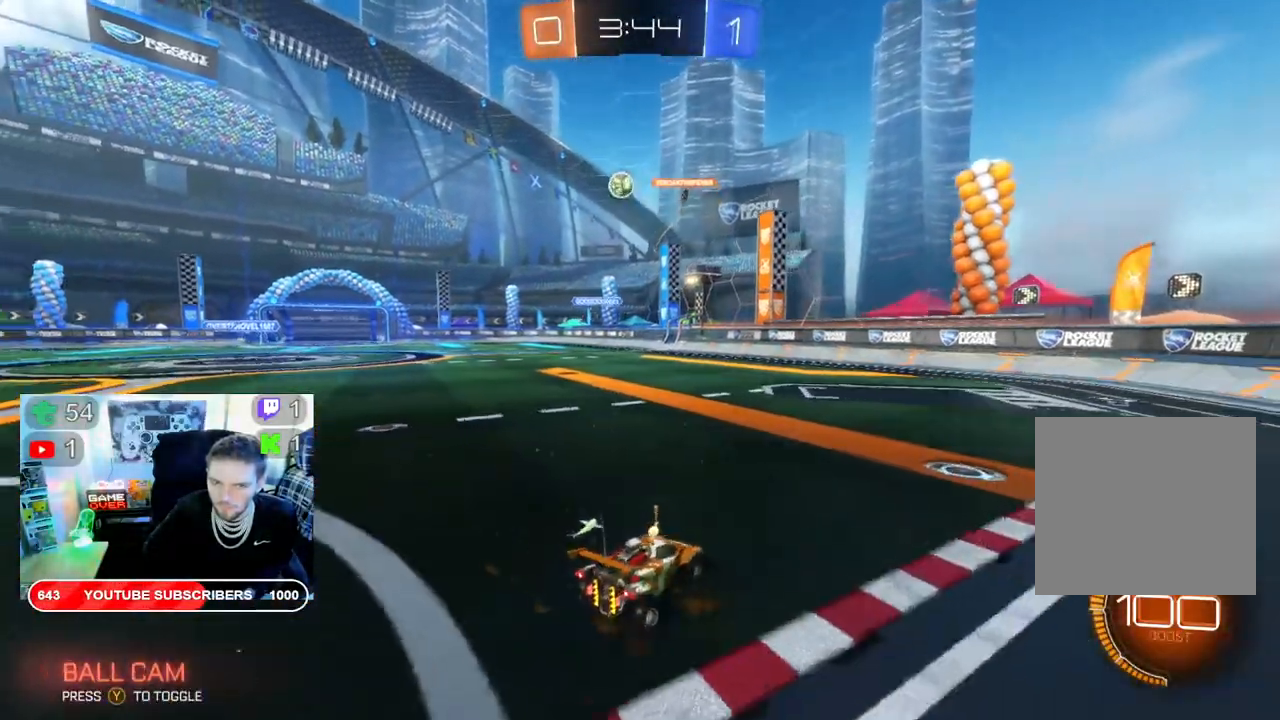
{"buttons": ["B", "R2"], "left_stick": "left", "right_stick": "center", "events": [[483, "B", "down"]]}
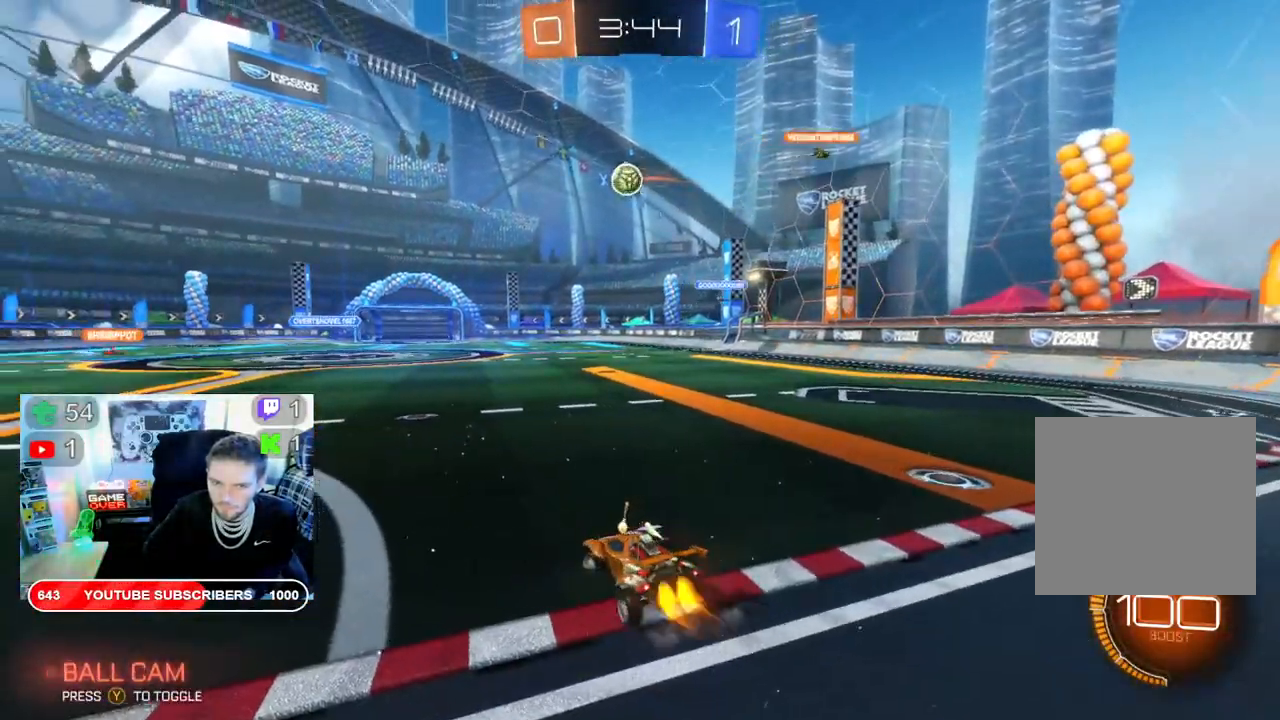
{"buttons": ["B", "R2"], "left_stick": "center", "right_stick": "center", "events": [[283, "left_stick", "center"]]}
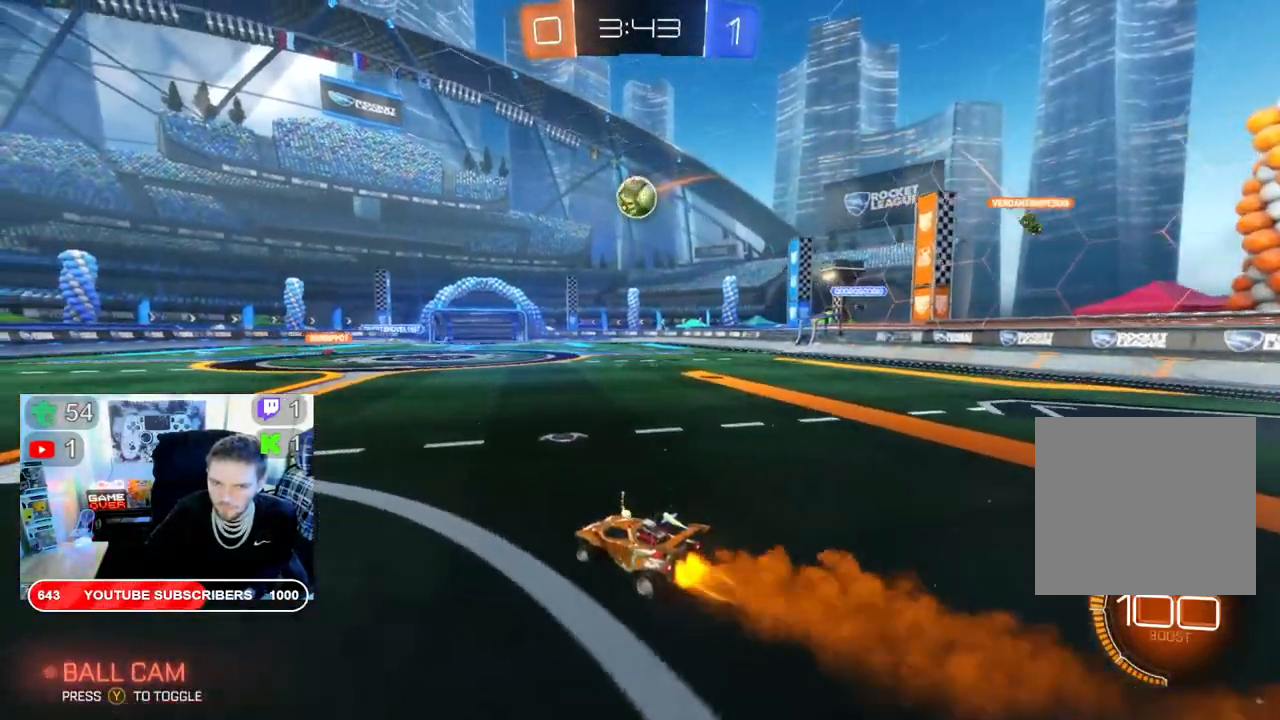
{"buttons": ["R2"], "left_stick": "up-right", "right_stick": "center", "events": [[50, "left_stick", "right"], [217, "left_stick", "up-right"], [283, "B", "up"], [350, "A", "down"], [483, "A", "up"]]}
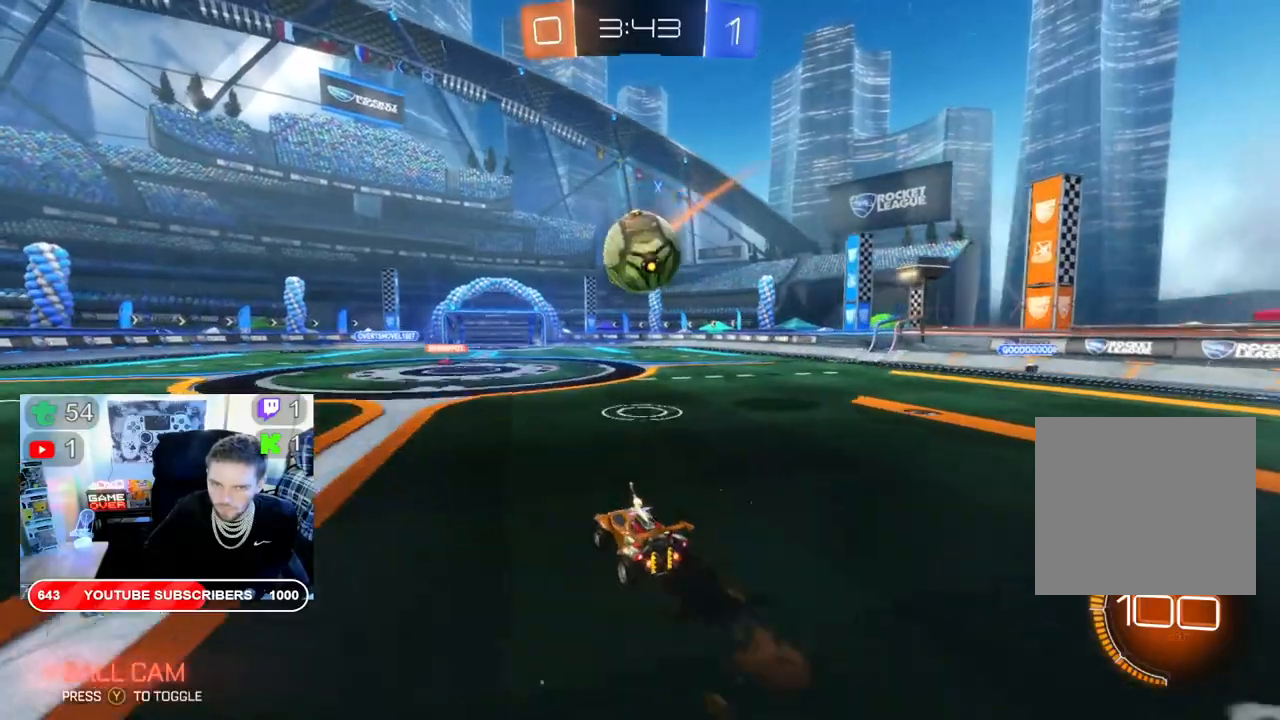
{"buttons": ["R2"], "left_stick": "up", "right_stick": "center", "events": [[83, "A", "down"], [167, "left_stick", "up"], [200, "A", "up"], [250, "A", "down"], [400, "A", "up"]]}
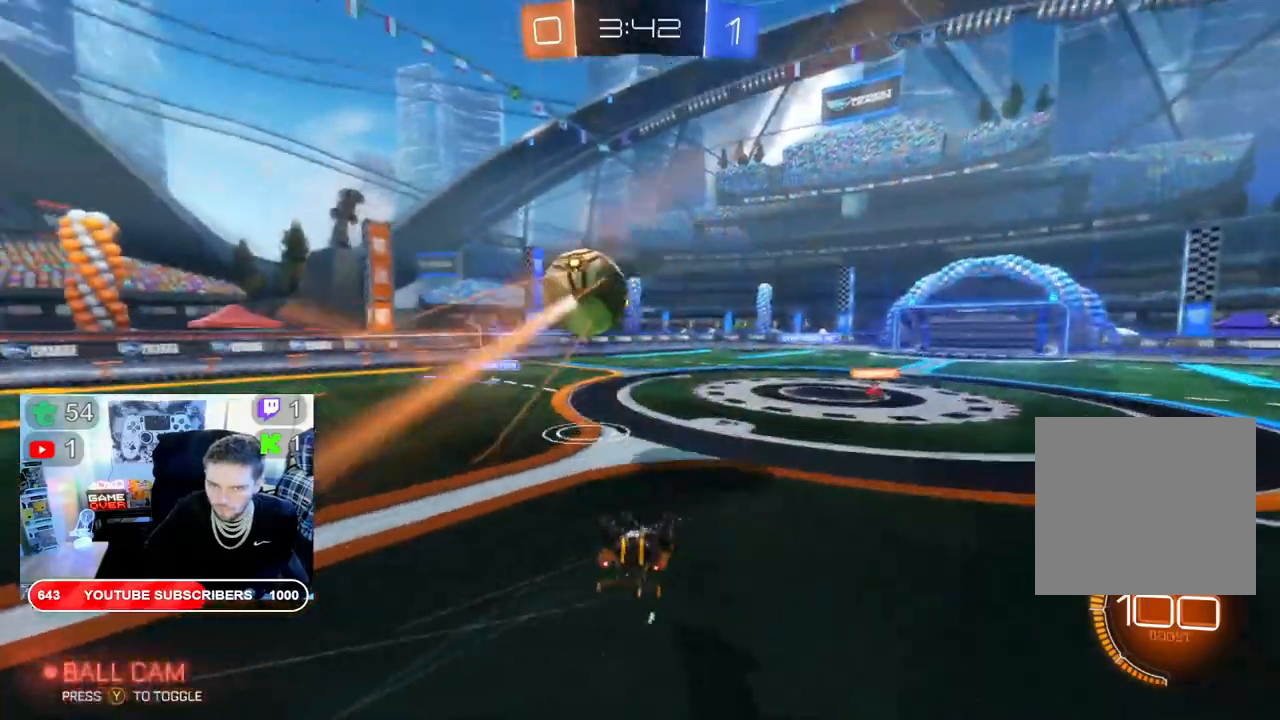
{"buttons": ["R2"], "left_stick": "center", "right_stick": "center", "events": [[100, "left_stick", "center"]]}
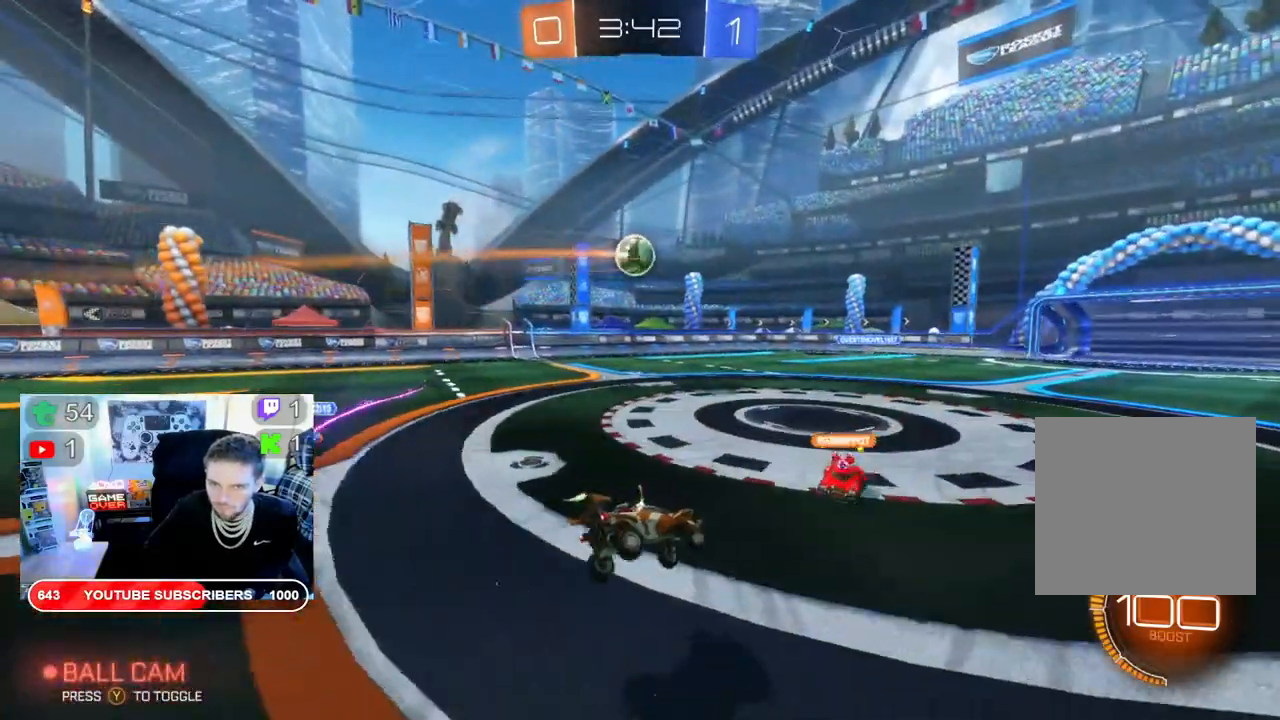
{"buttons": ["R2"], "left_stick": "center", "right_stick": "center", "events": []}
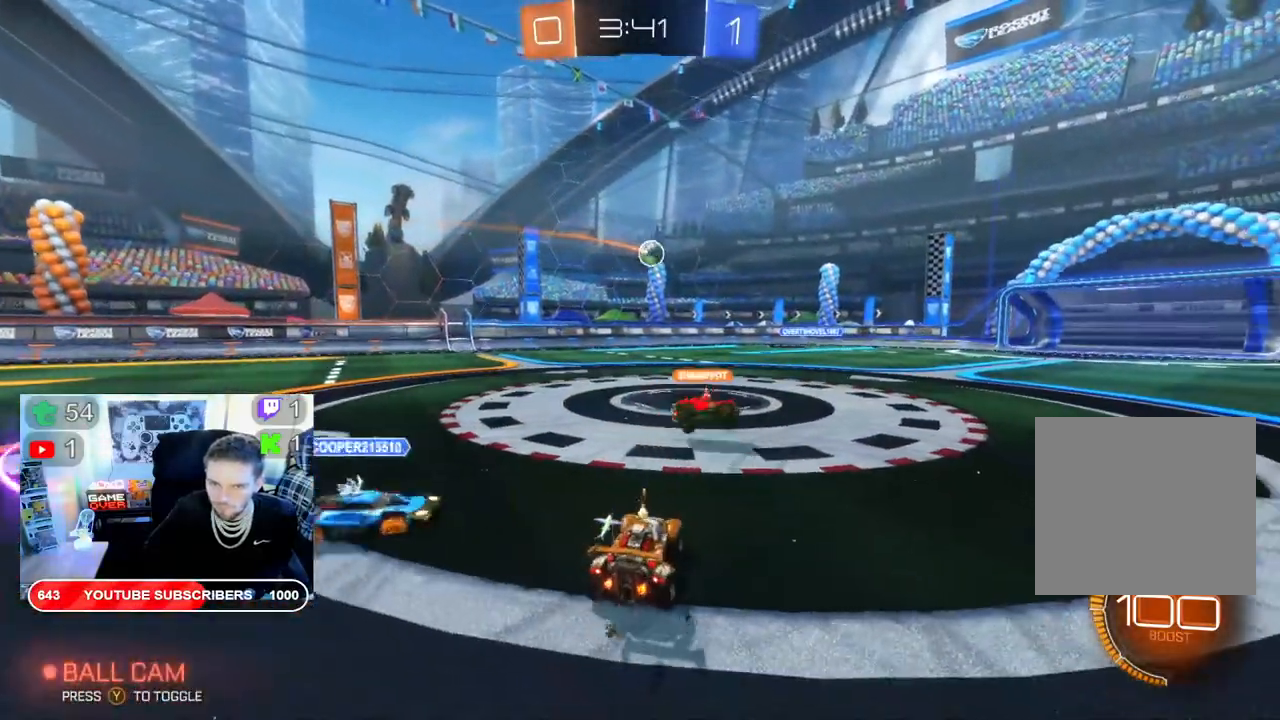
{"buttons": ["B", "R2"], "left_stick": "center", "right_stick": "center", "events": [[150, "left_stick", "left"], [283, "B", "down"], [383, "left_stick", "center"]]}
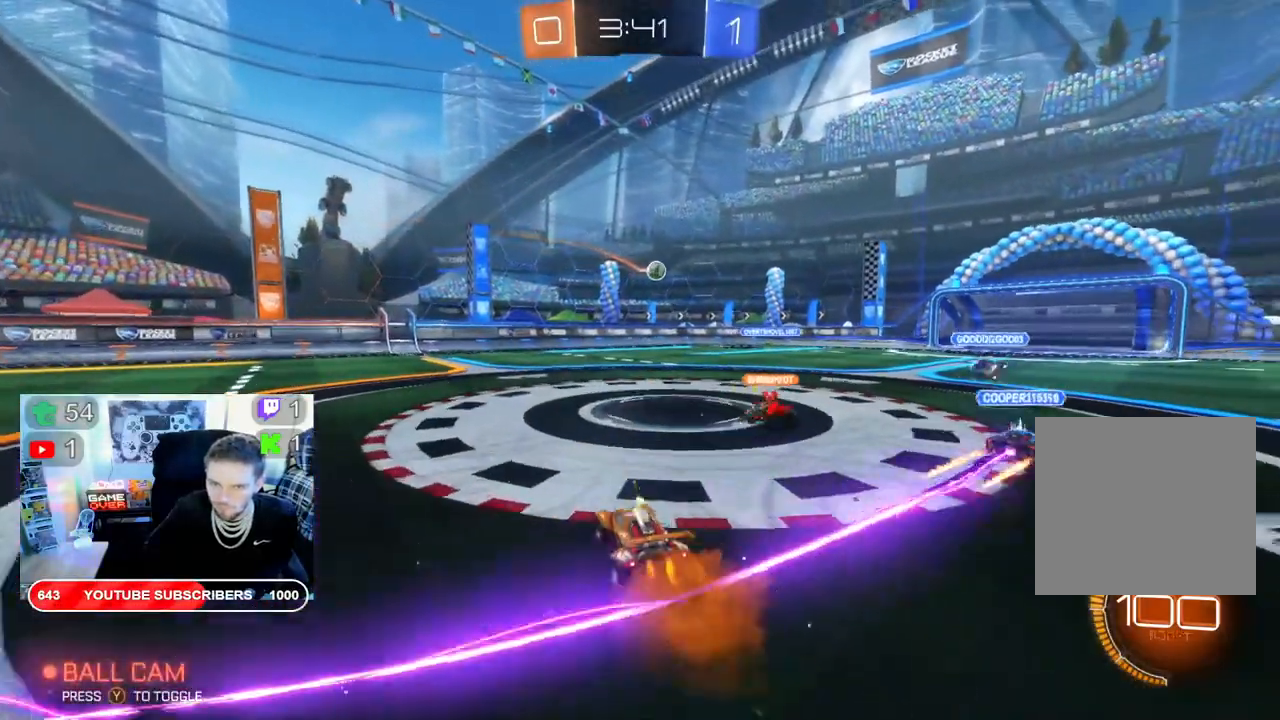
{"buttons": ["B", "R2"], "left_stick": "left", "right_stick": "center", "events": [[233, "left_stick", "left"]]}
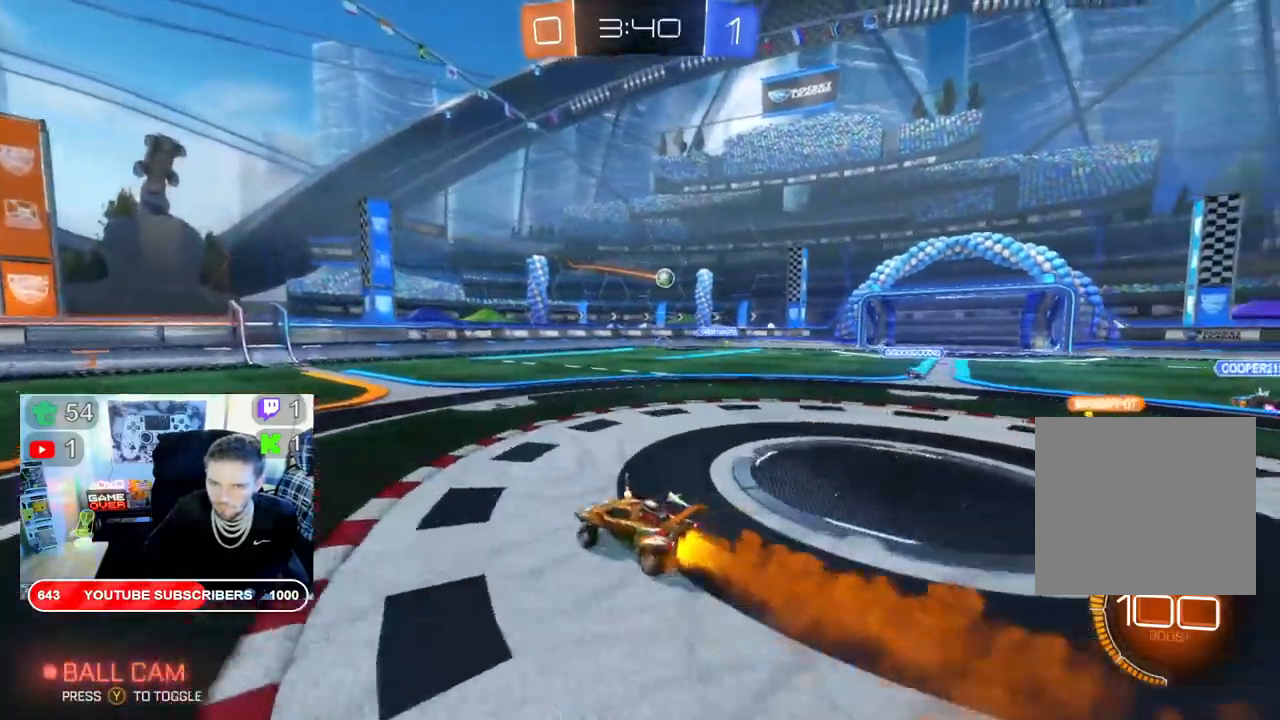
{"buttons": ["R2"], "left_stick": "right", "right_stick": "center", "events": [[150, "B", "up"], [167, "left_stick", "center"], [233, "left_stick", "right"]]}
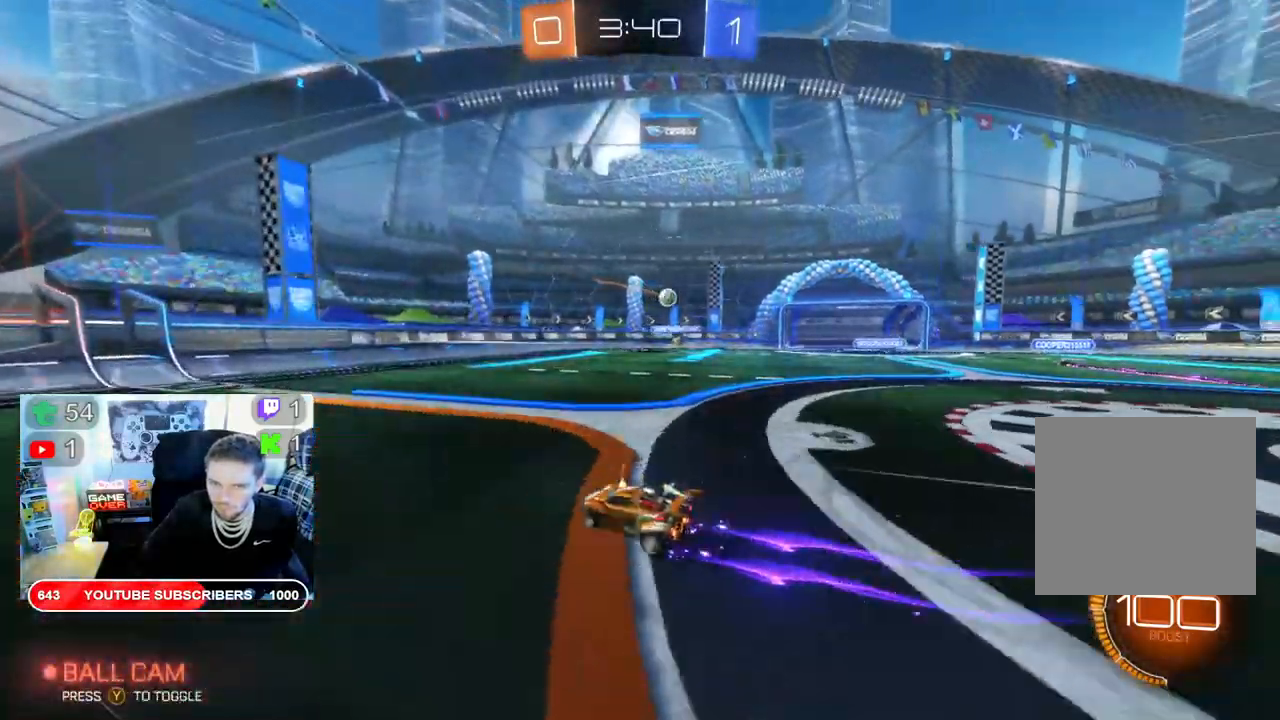
{"buttons": ["R2"], "left_stick": "right", "right_stick": "center", "events": []}